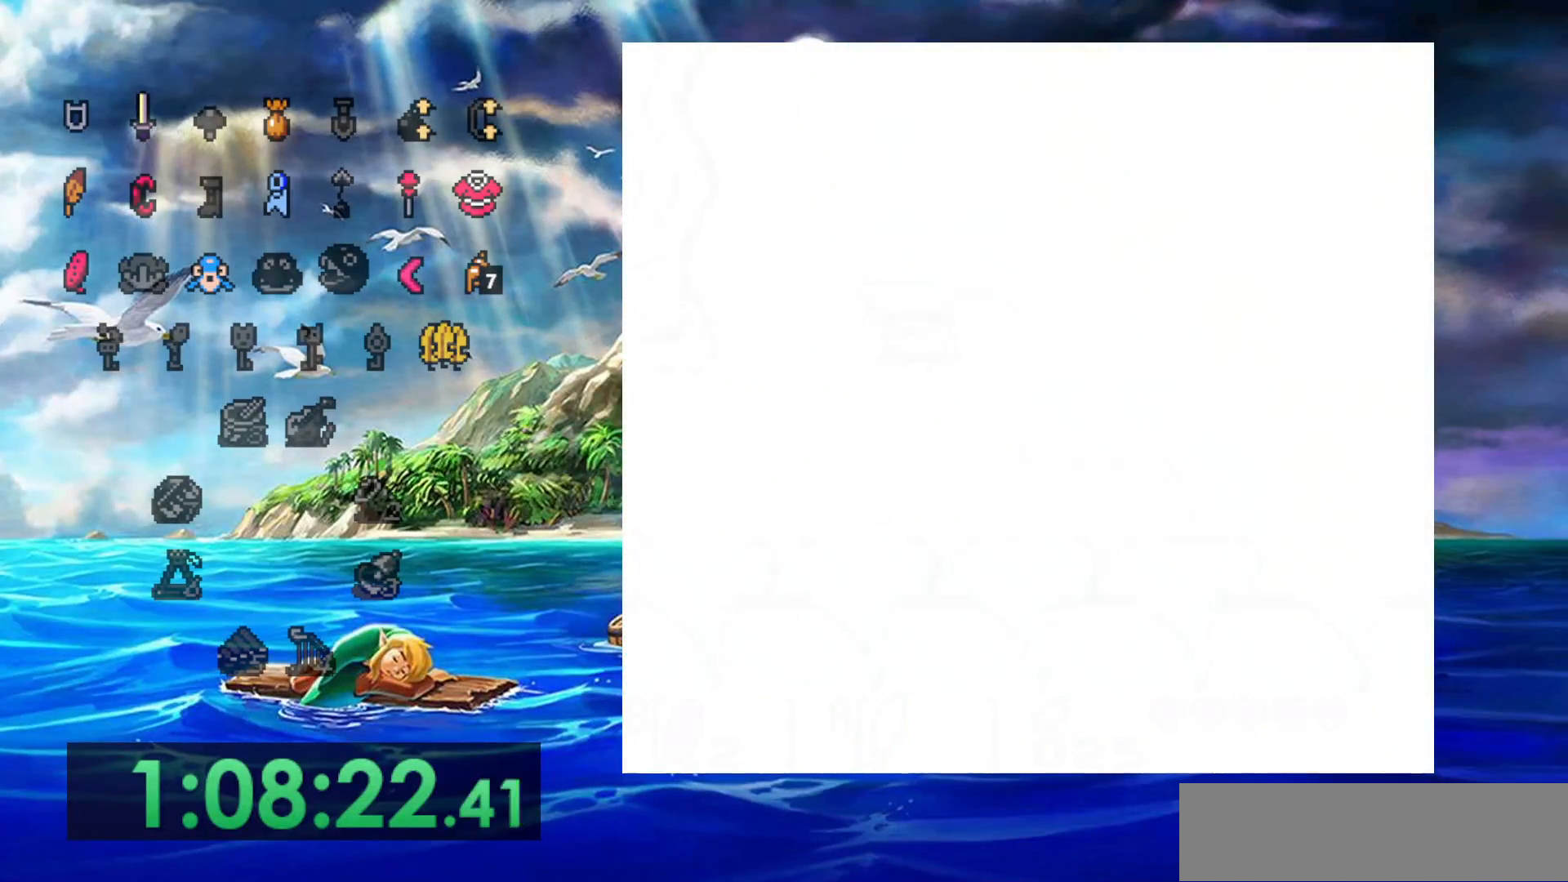
Gameplay with a controller (Nintendo layout); each line is a JSON object with the inputs held at the frame after it (dt_ms = milliseconds from this image to that frame). "events" lists button and stick changes between this image and that frame as [ms after this image, input, new state], when the widget could be followed in between. Not read: A DPAD_DOWN DPAD_LEFT DPAD_RIGHT L3 R3.
{"dt_ms": 500, "buttons": [], "events": []}
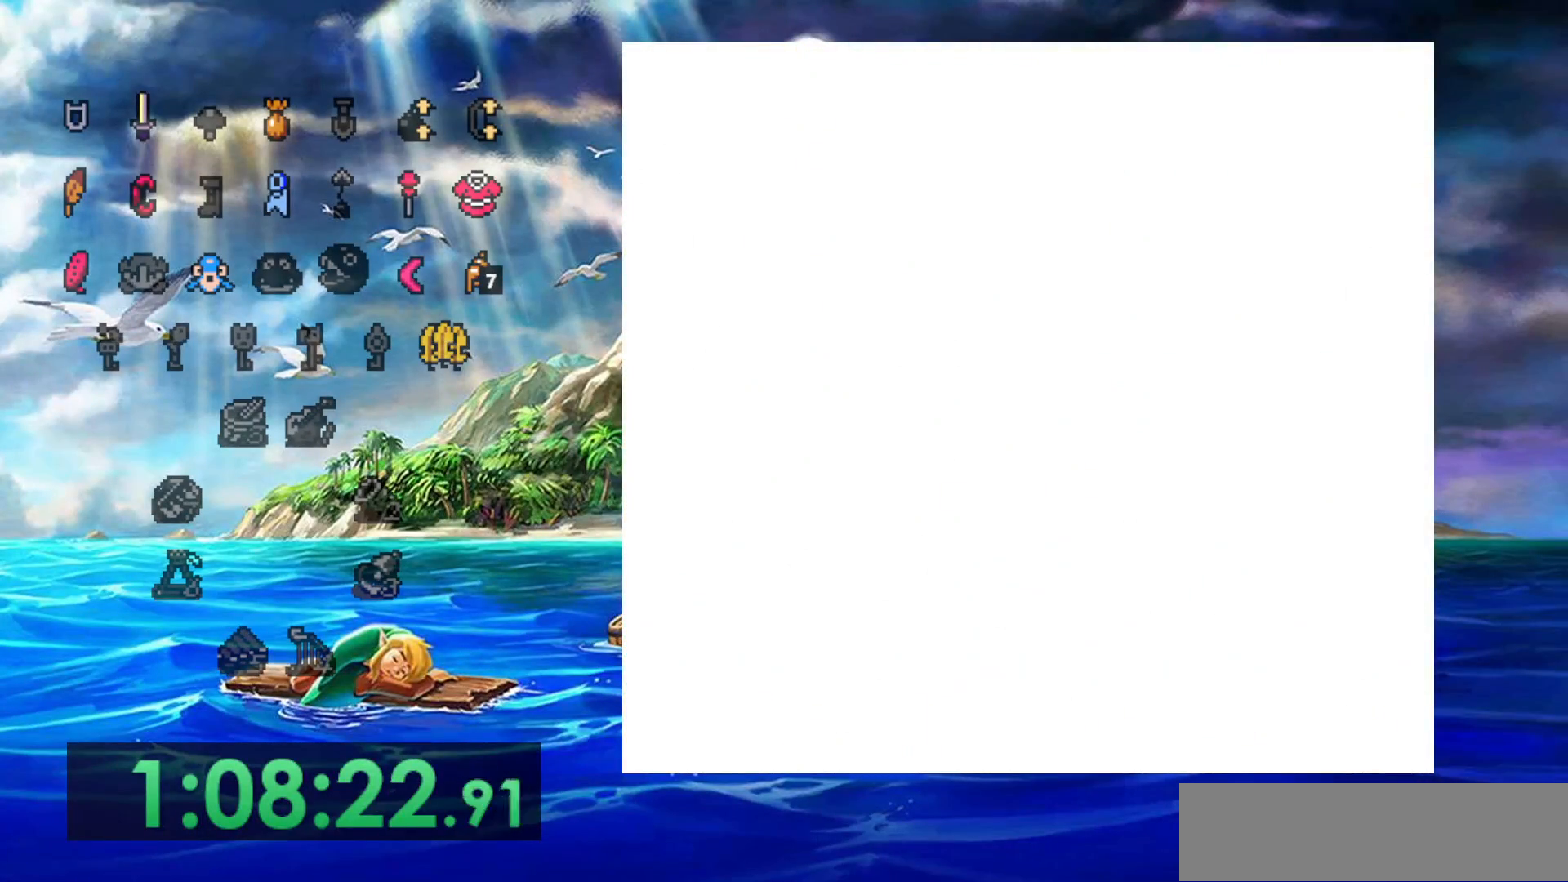
{"dt_ms": 500, "buttons": [], "events": []}
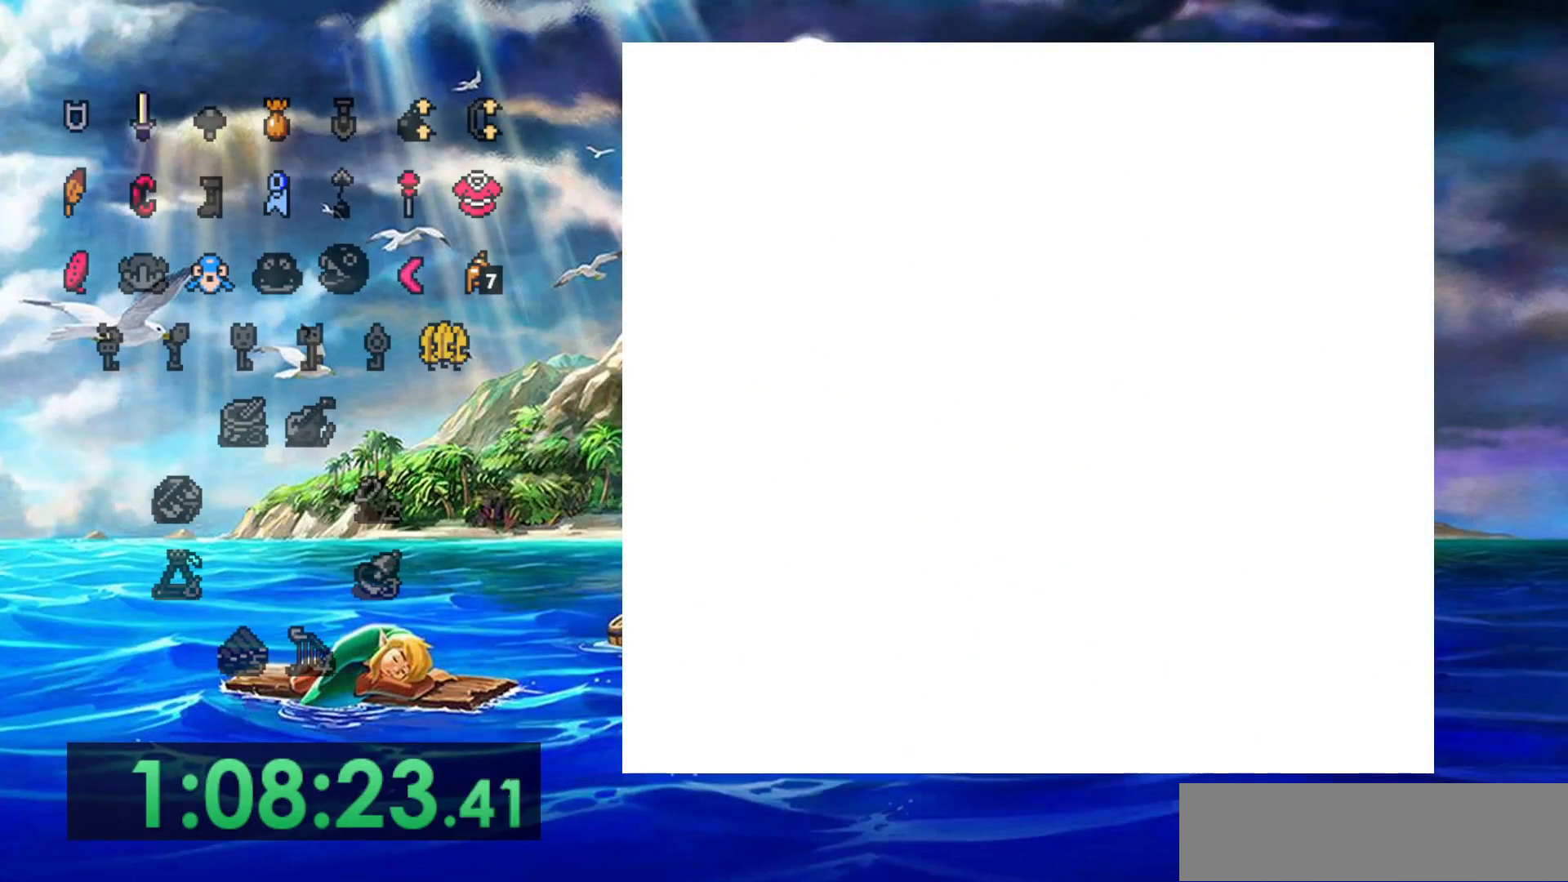
{"dt_ms": 500, "buttons": [], "events": []}
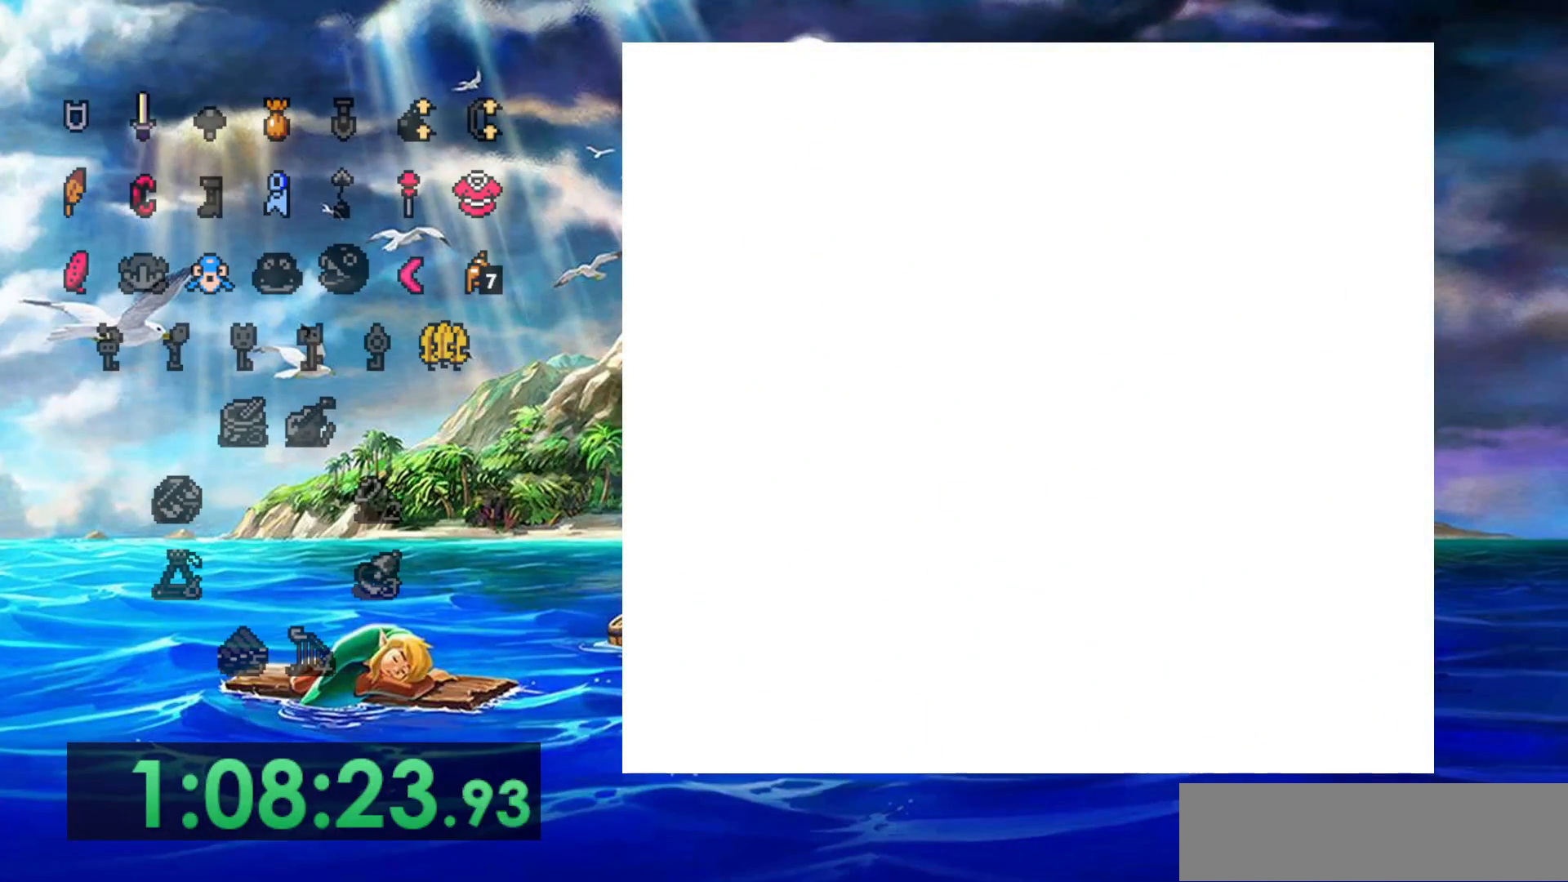
{"dt_ms": 500, "buttons": [], "events": []}
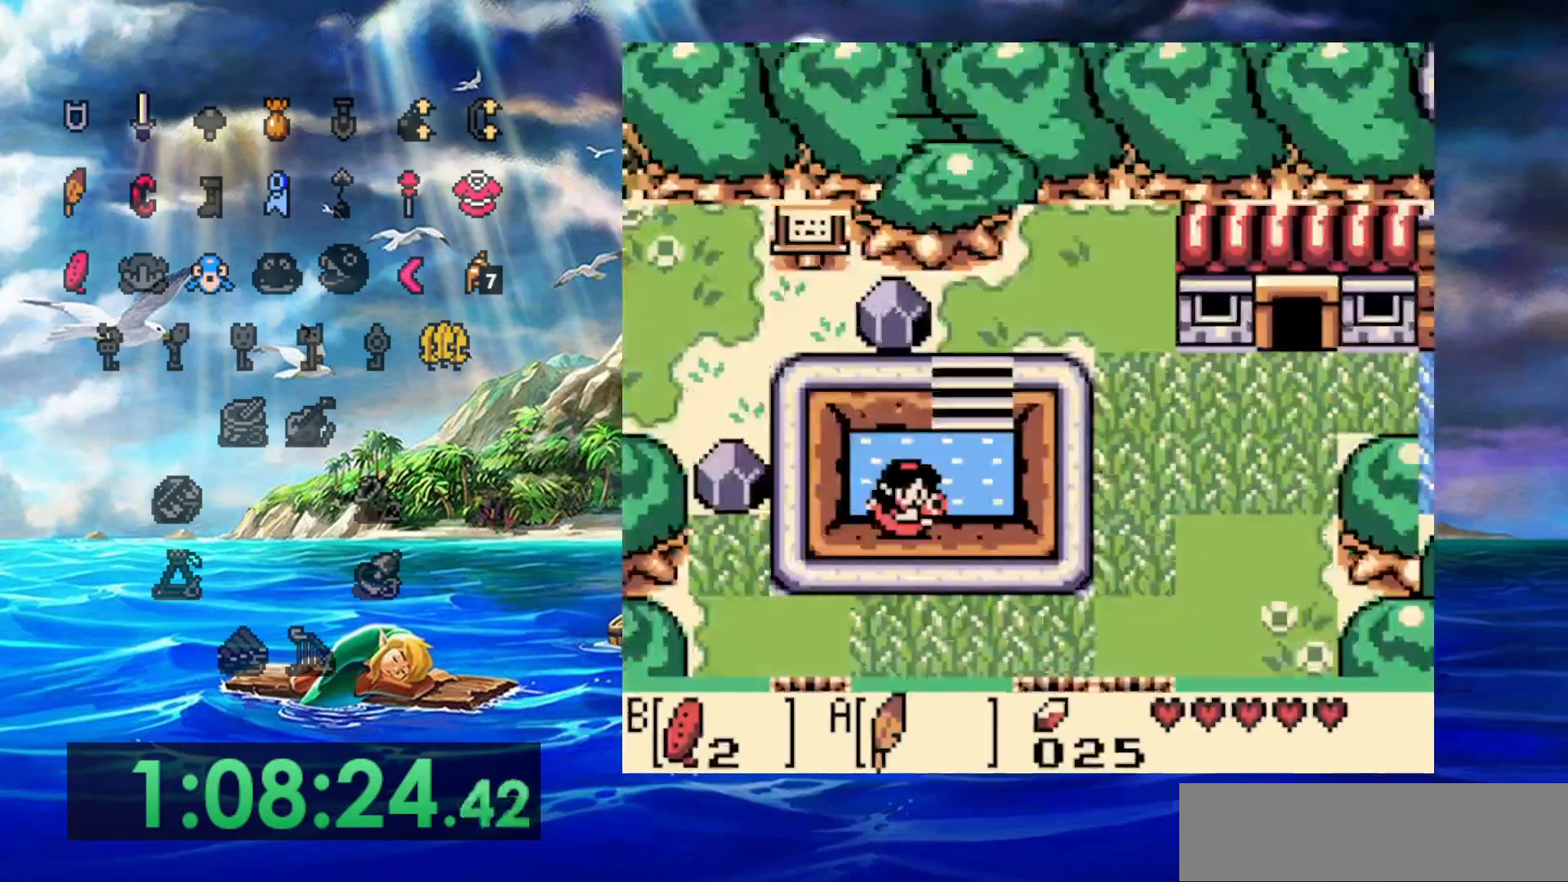
{"dt_ms": 500, "buttons": [], "events": []}
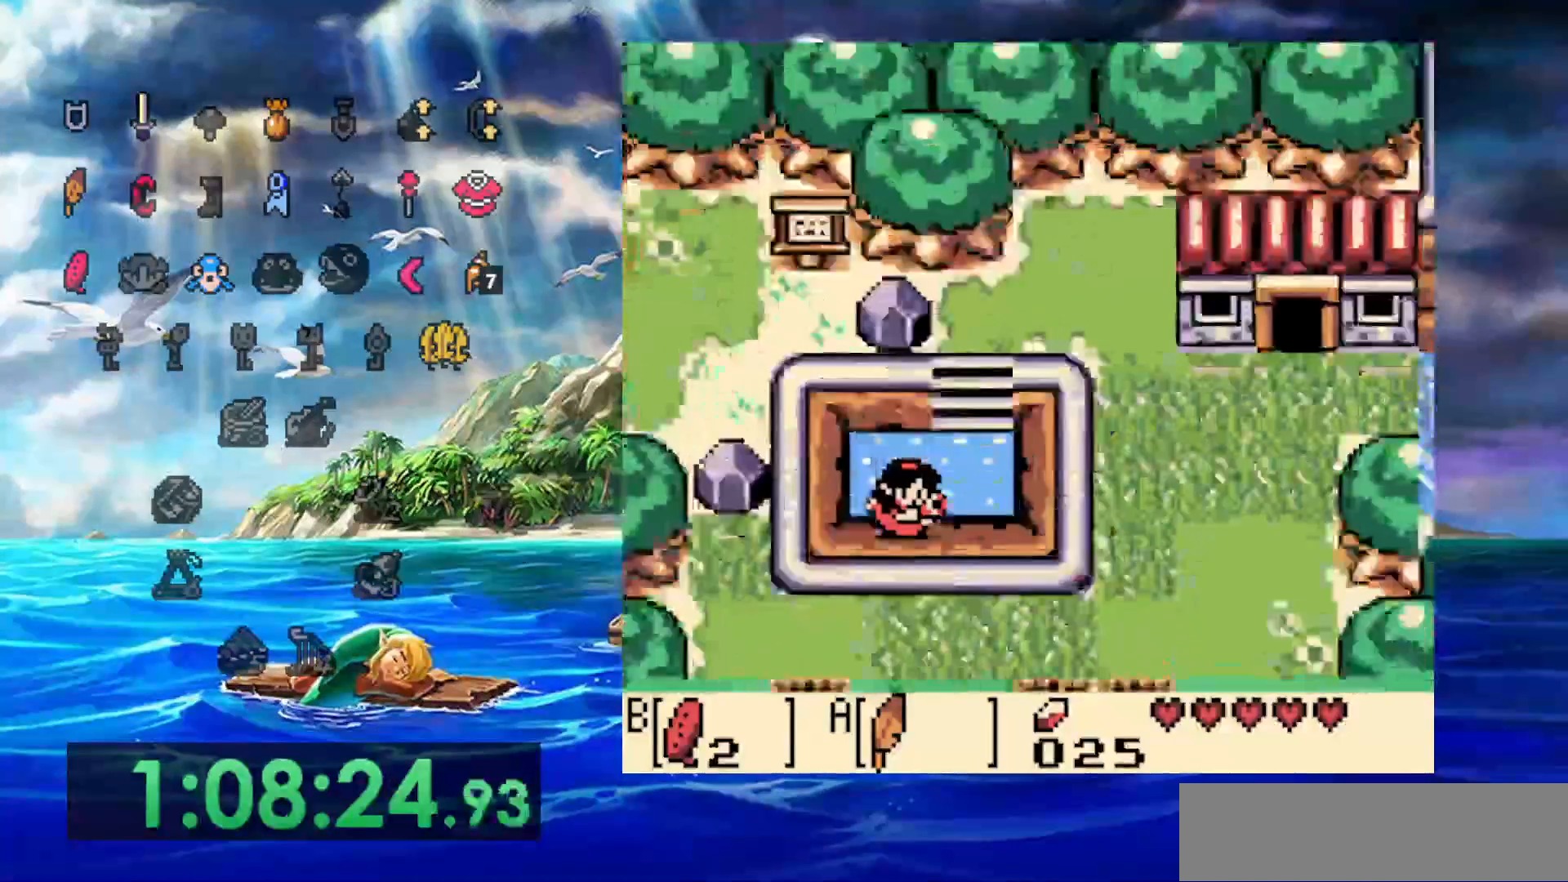
{"dt_ms": 500, "buttons": [], "events": []}
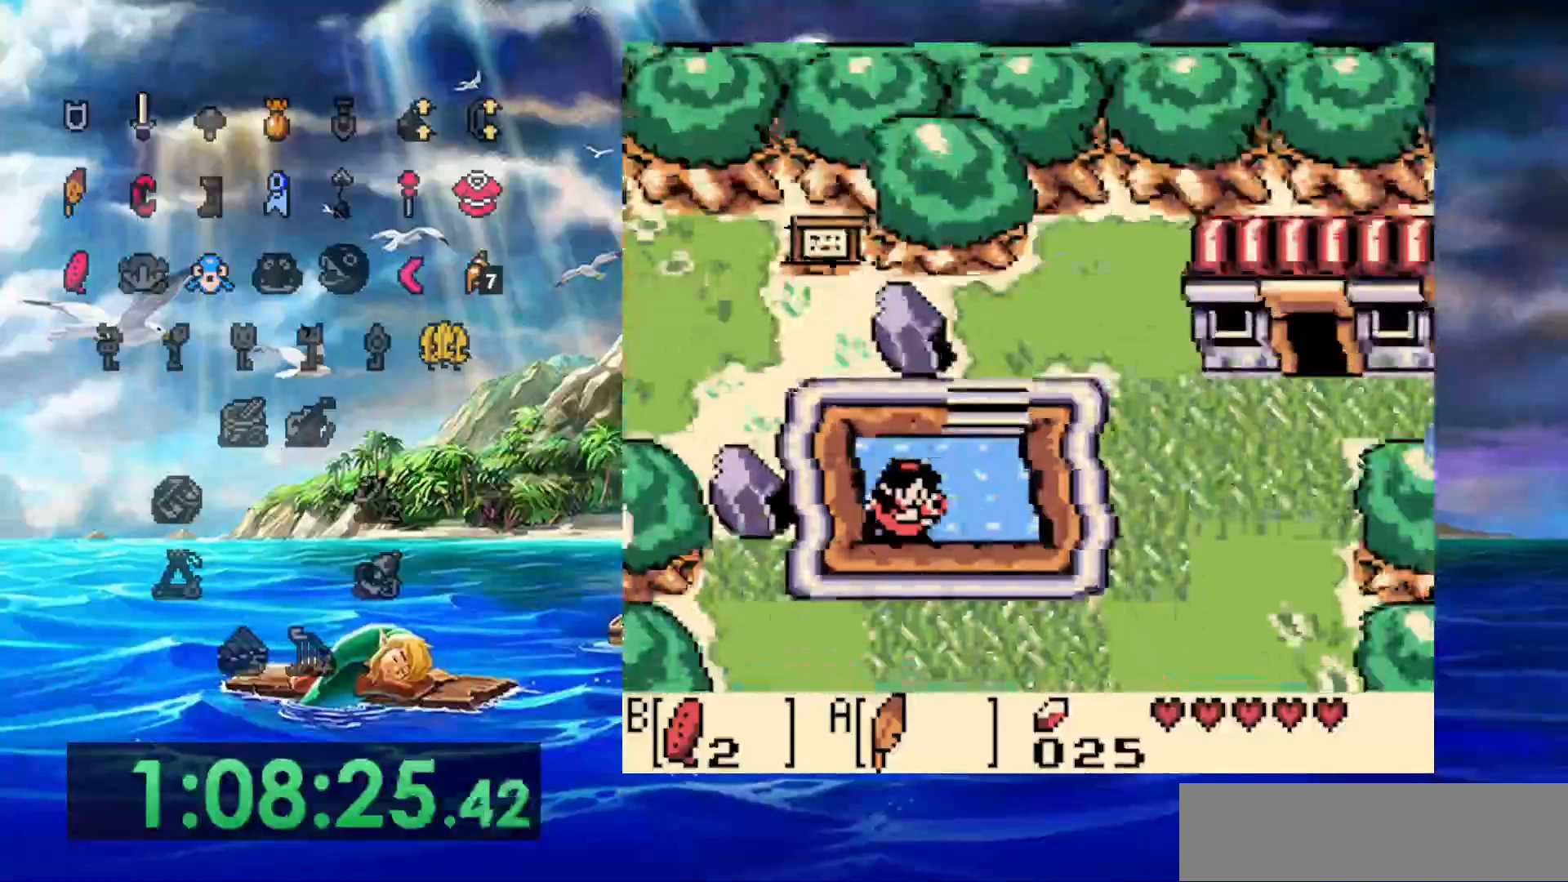
{"dt_ms": 500, "buttons": [], "events": []}
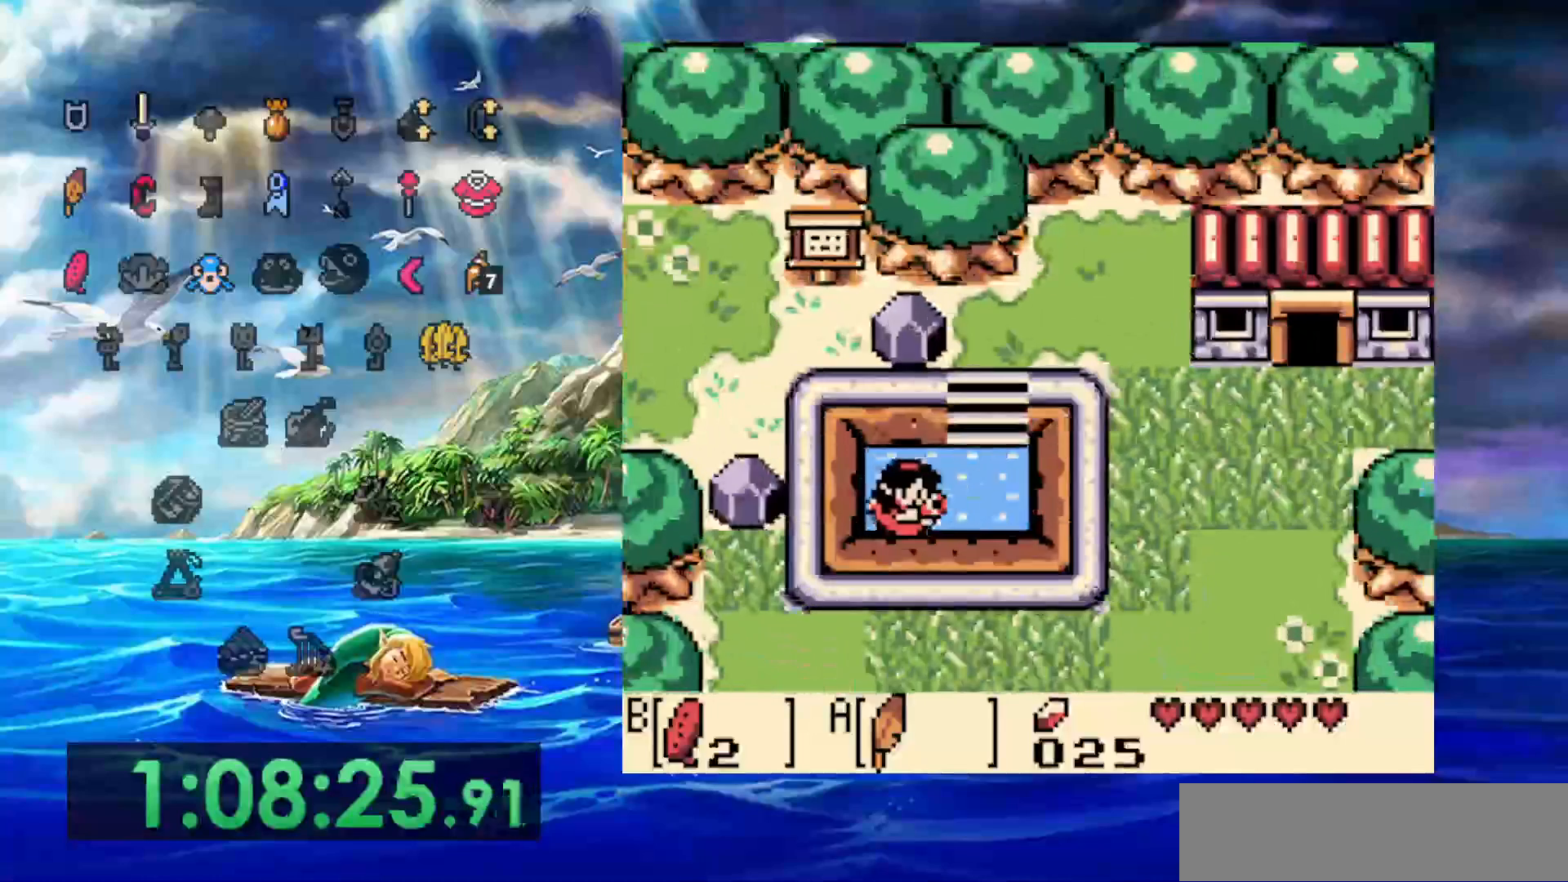
{"dt_ms": 500, "buttons": ["DPAD_UP"], "events": [[417, "DPAD_UP", "down"]]}
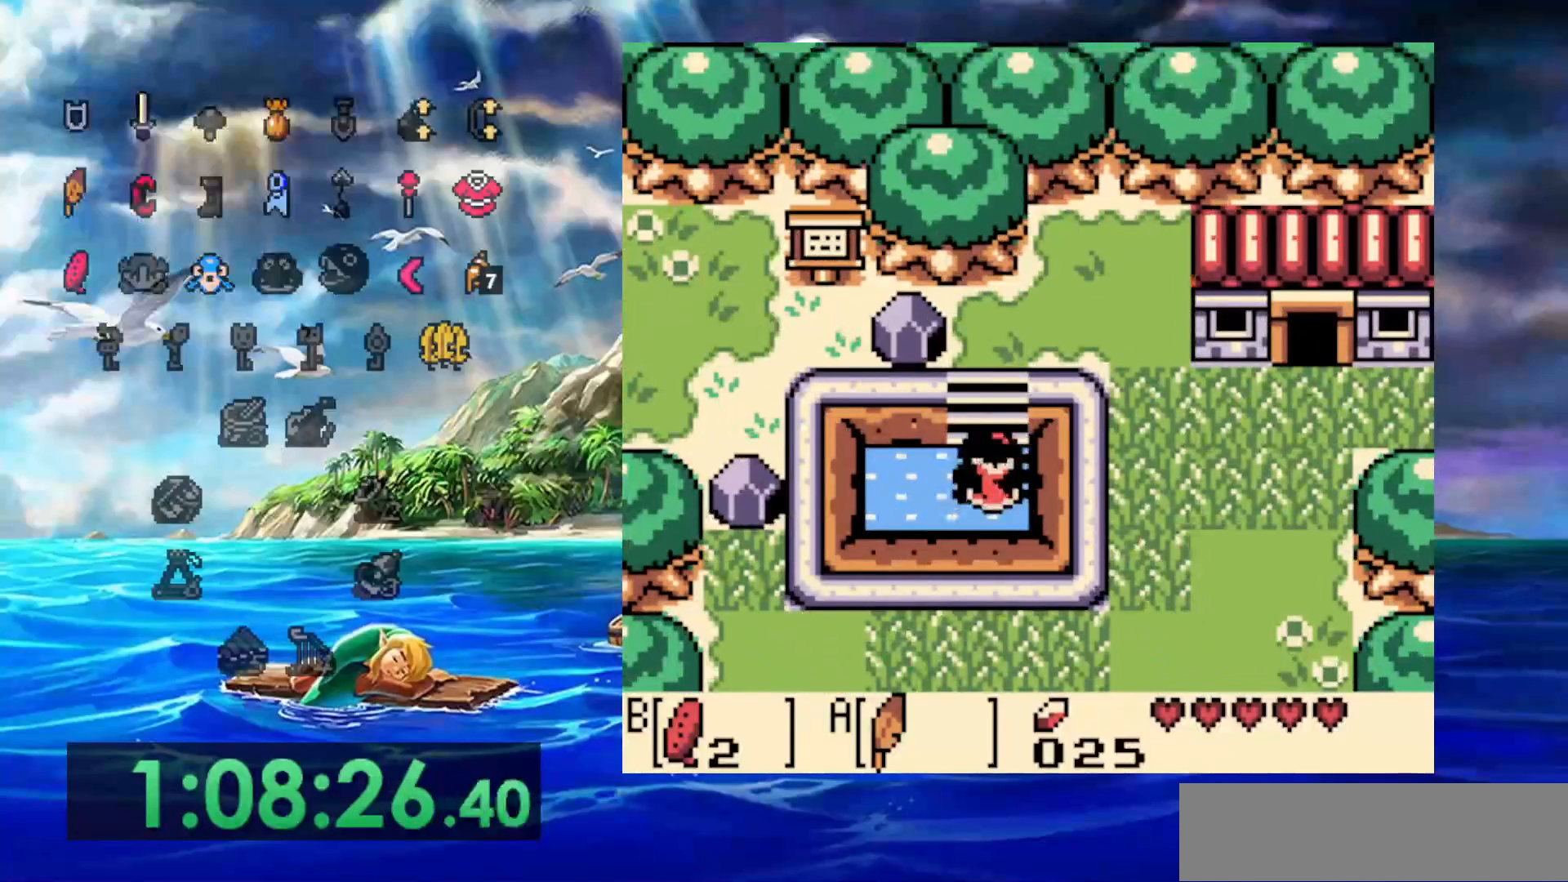
{"dt_ms": 500, "buttons": ["DPAD_UP"], "events": []}
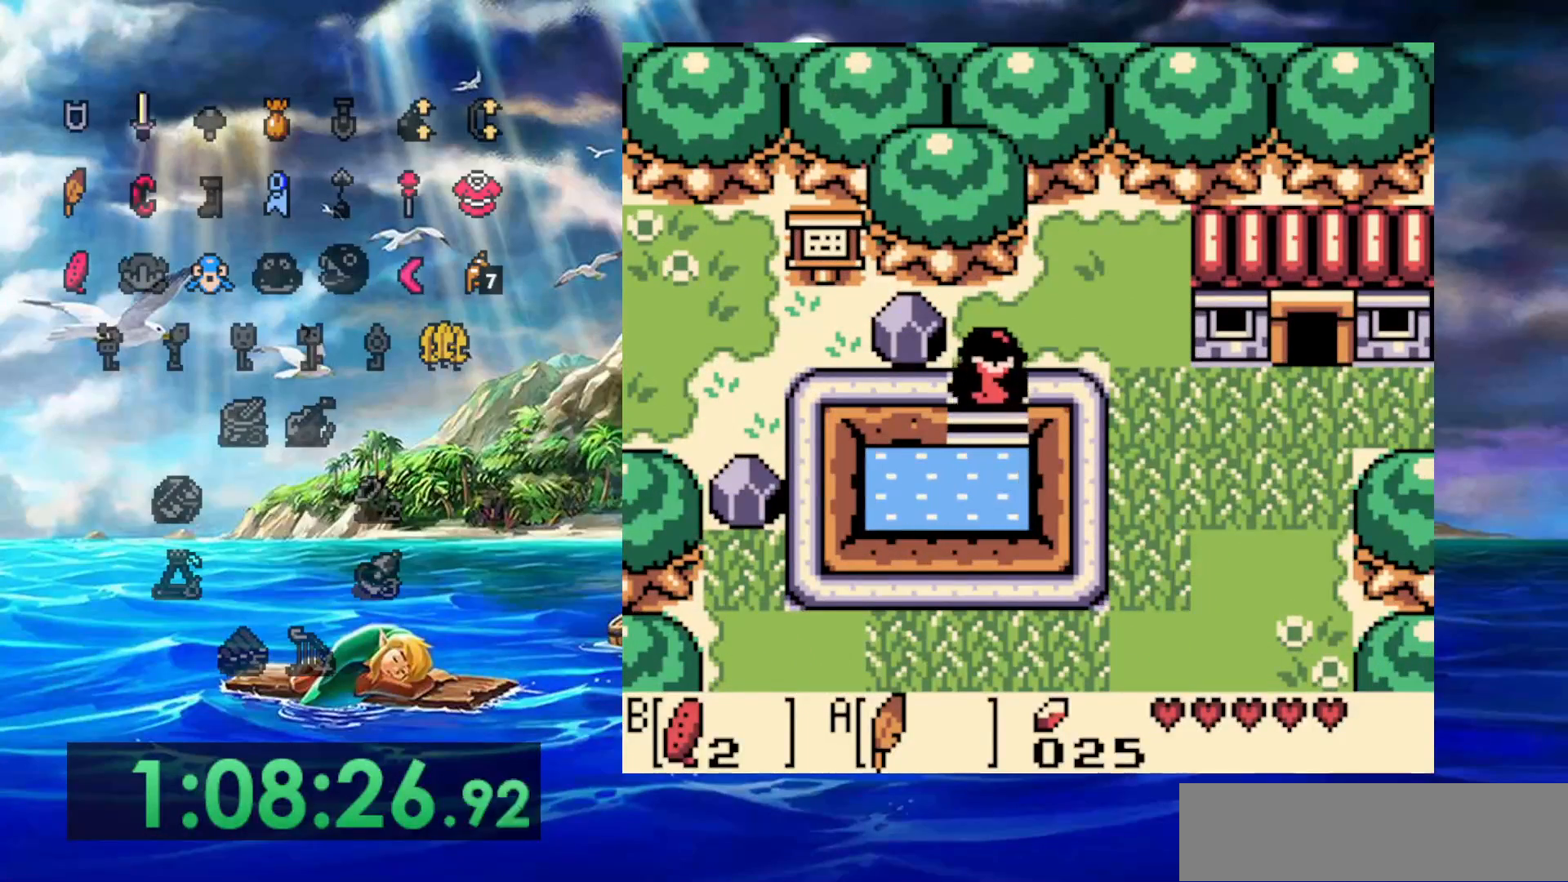
{"dt_ms": 500, "buttons": [], "events": [[183, "DPAD_UP", "up"]]}
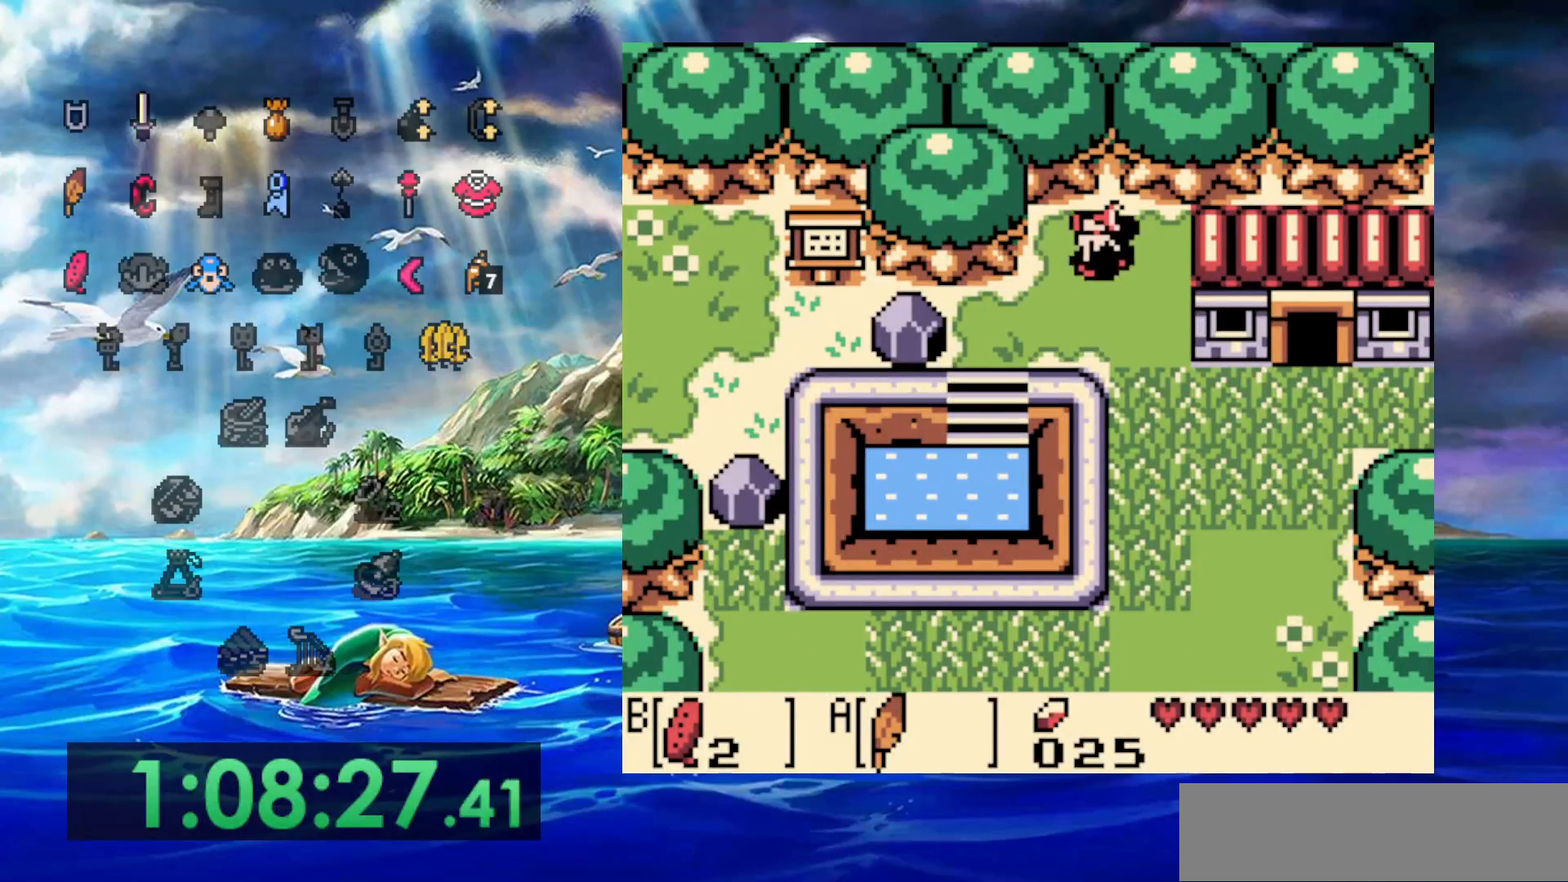
{"dt_ms": 500, "buttons": [], "events": []}
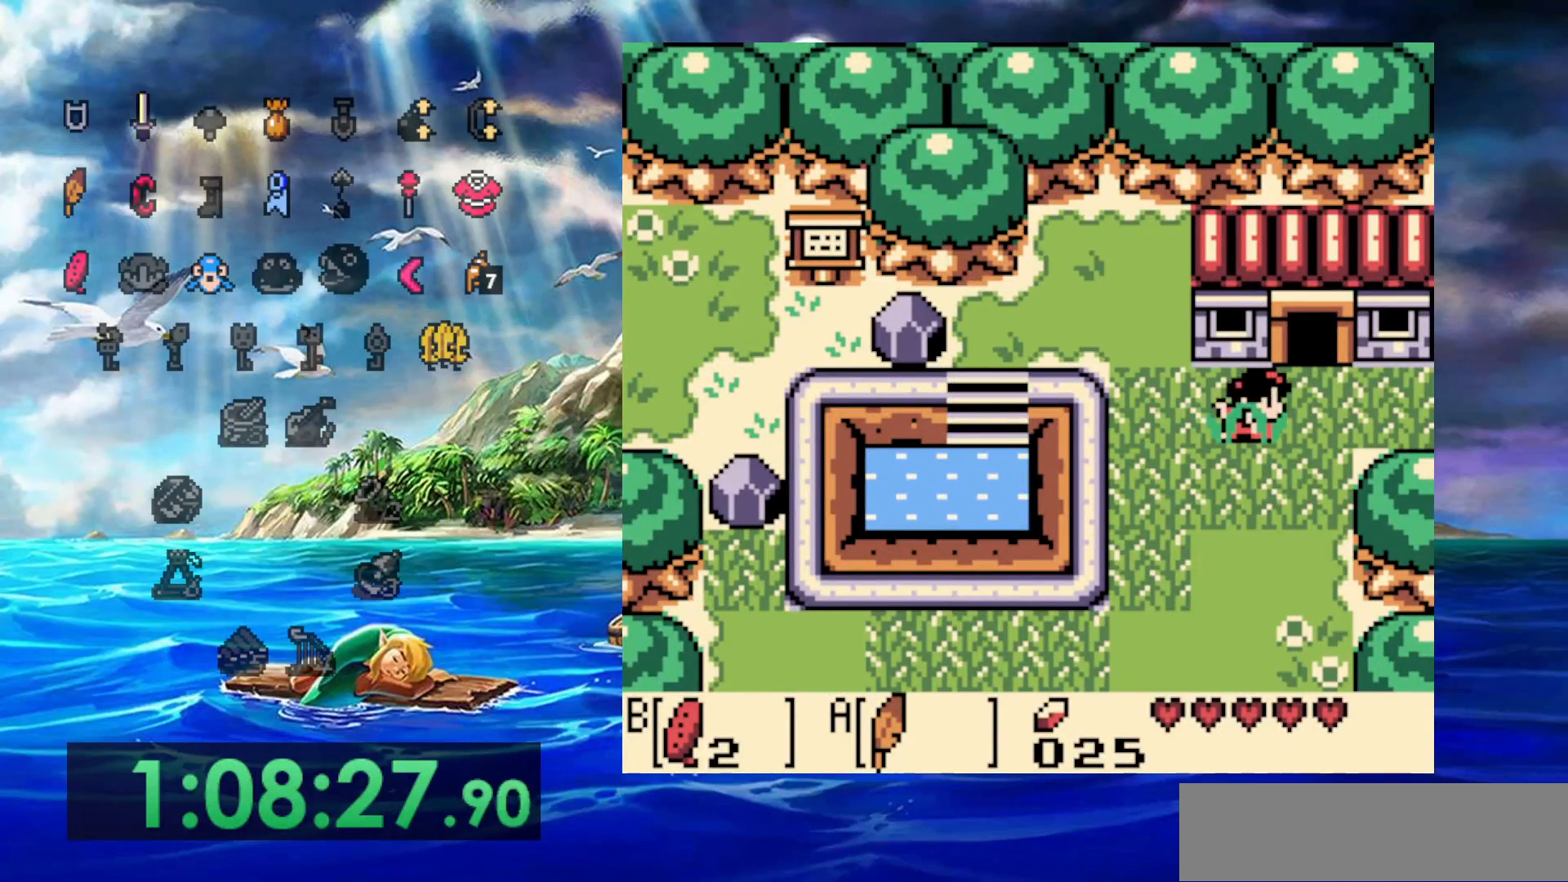
{"dt_ms": 500, "buttons": ["DPAD_UP"], "events": [[133, "DPAD_UP", "down"]]}
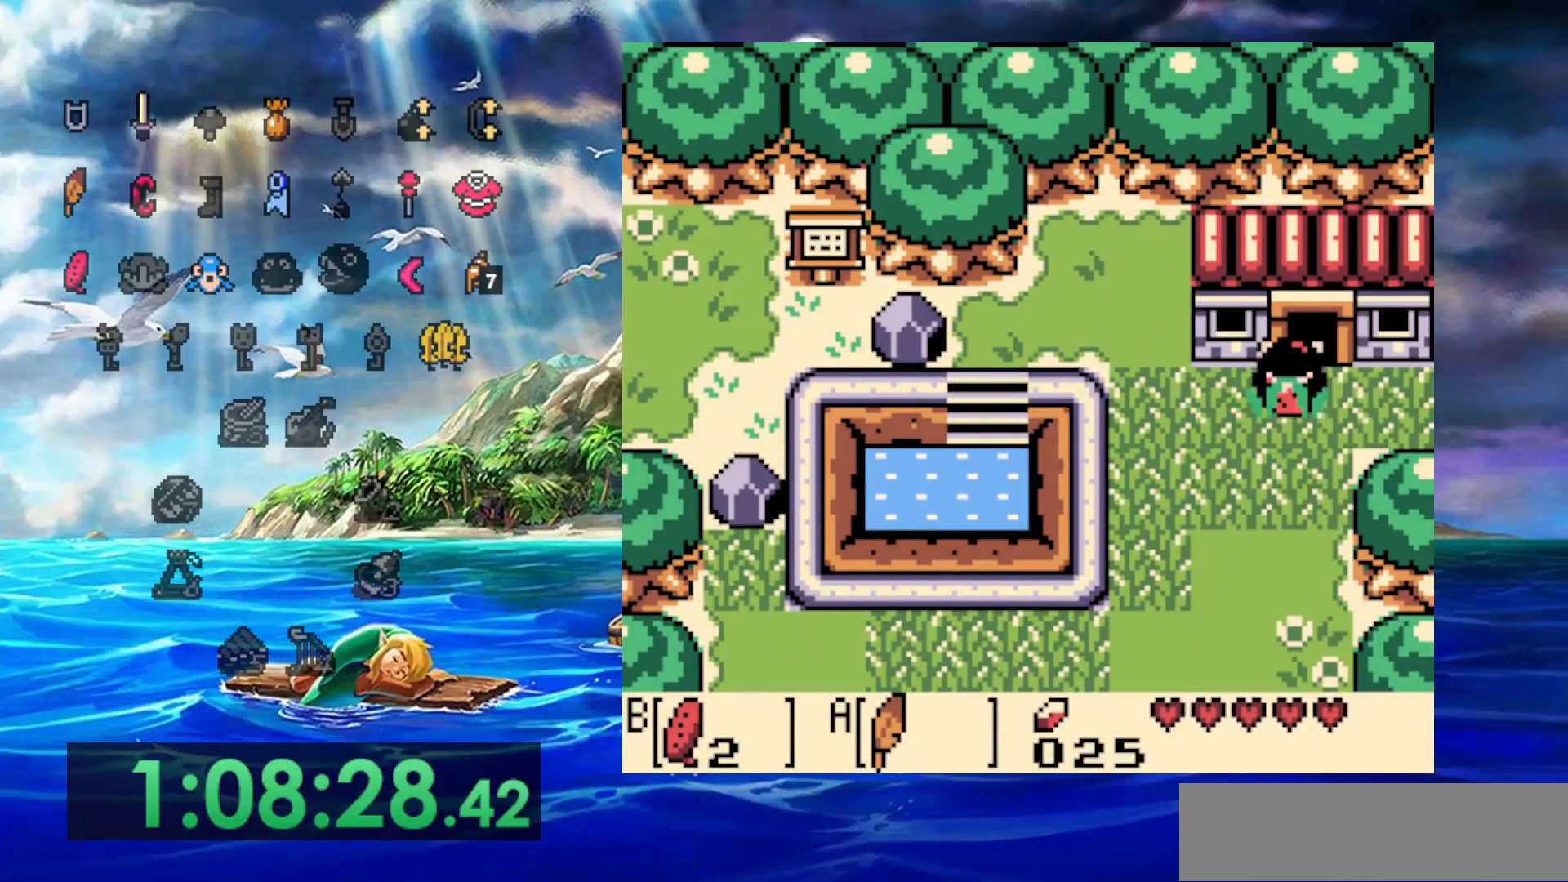
{"dt_ms": 500, "buttons": ["DPAD_UP"], "events": []}
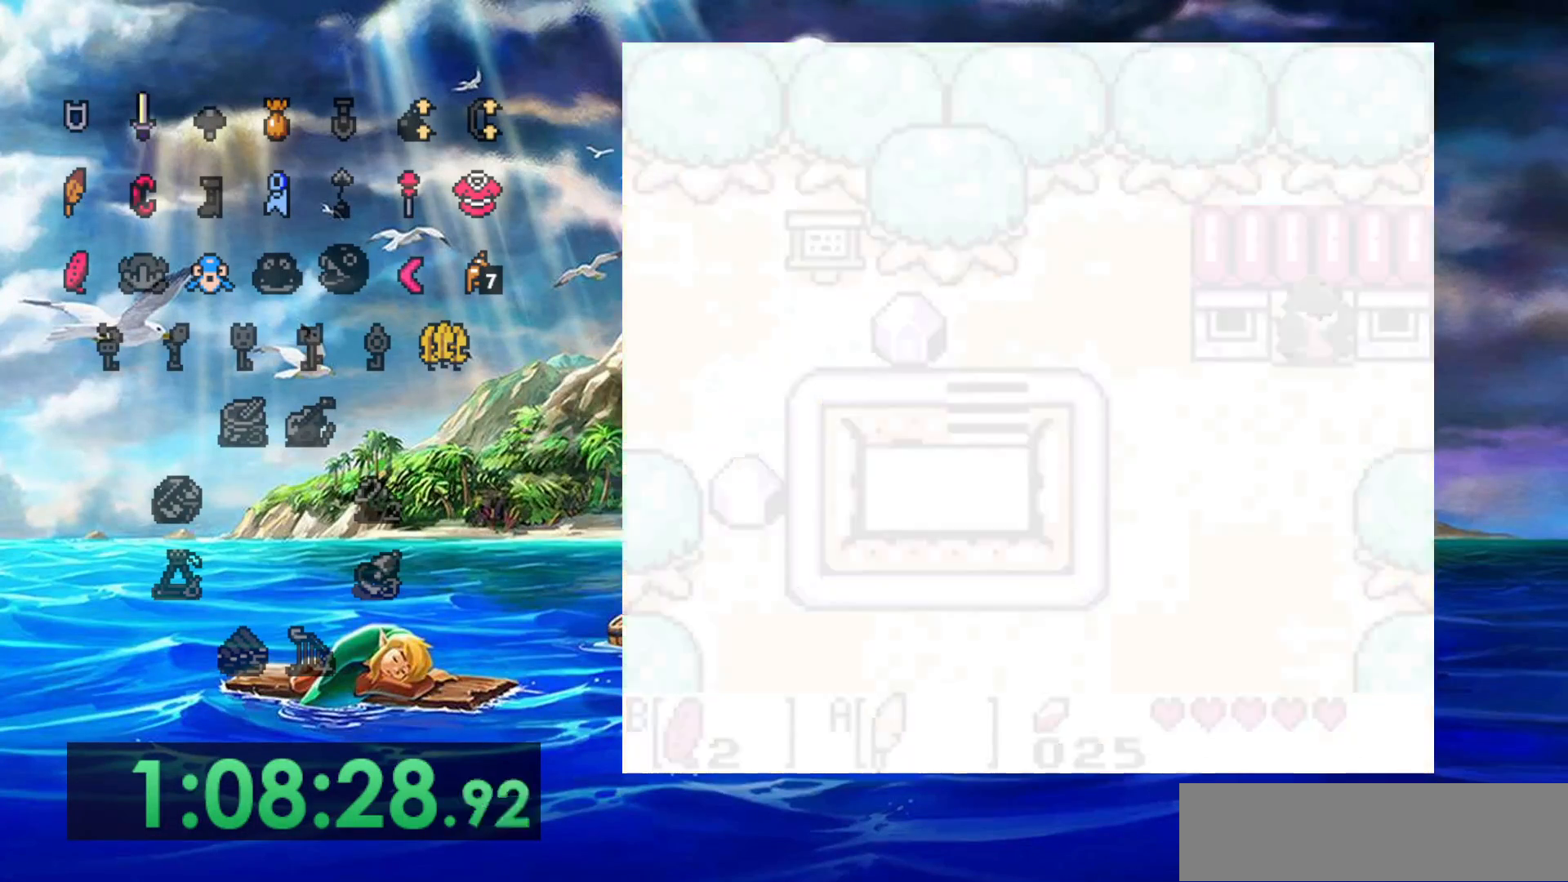
{"dt_ms": 500, "buttons": [], "events": [[117, "DPAD_UP", "up"]]}
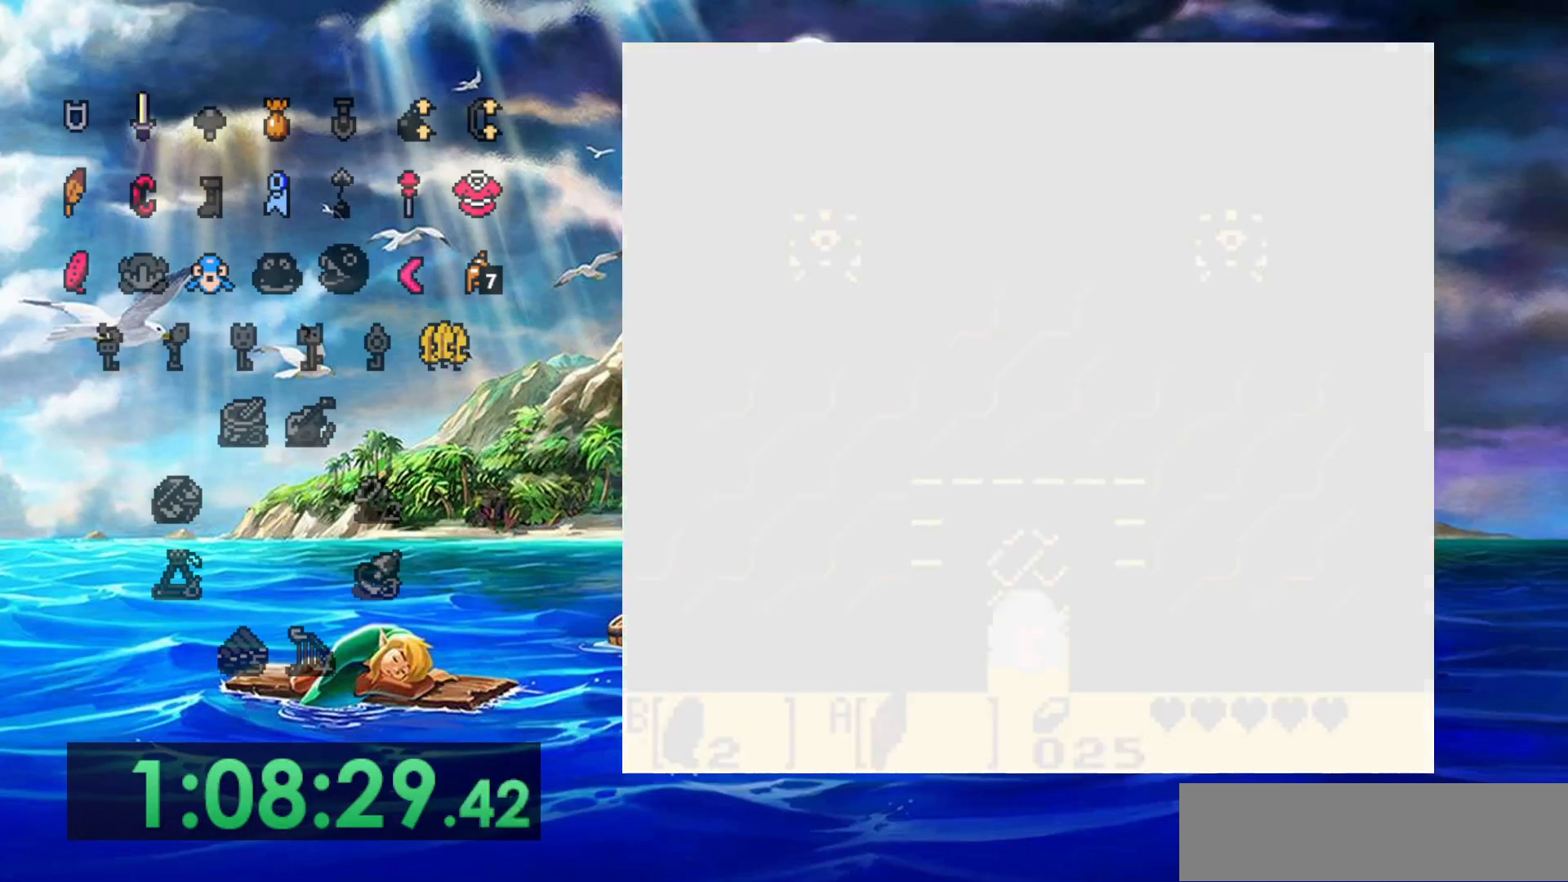
{"dt_ms": 500, "buttons": [], "events": []}
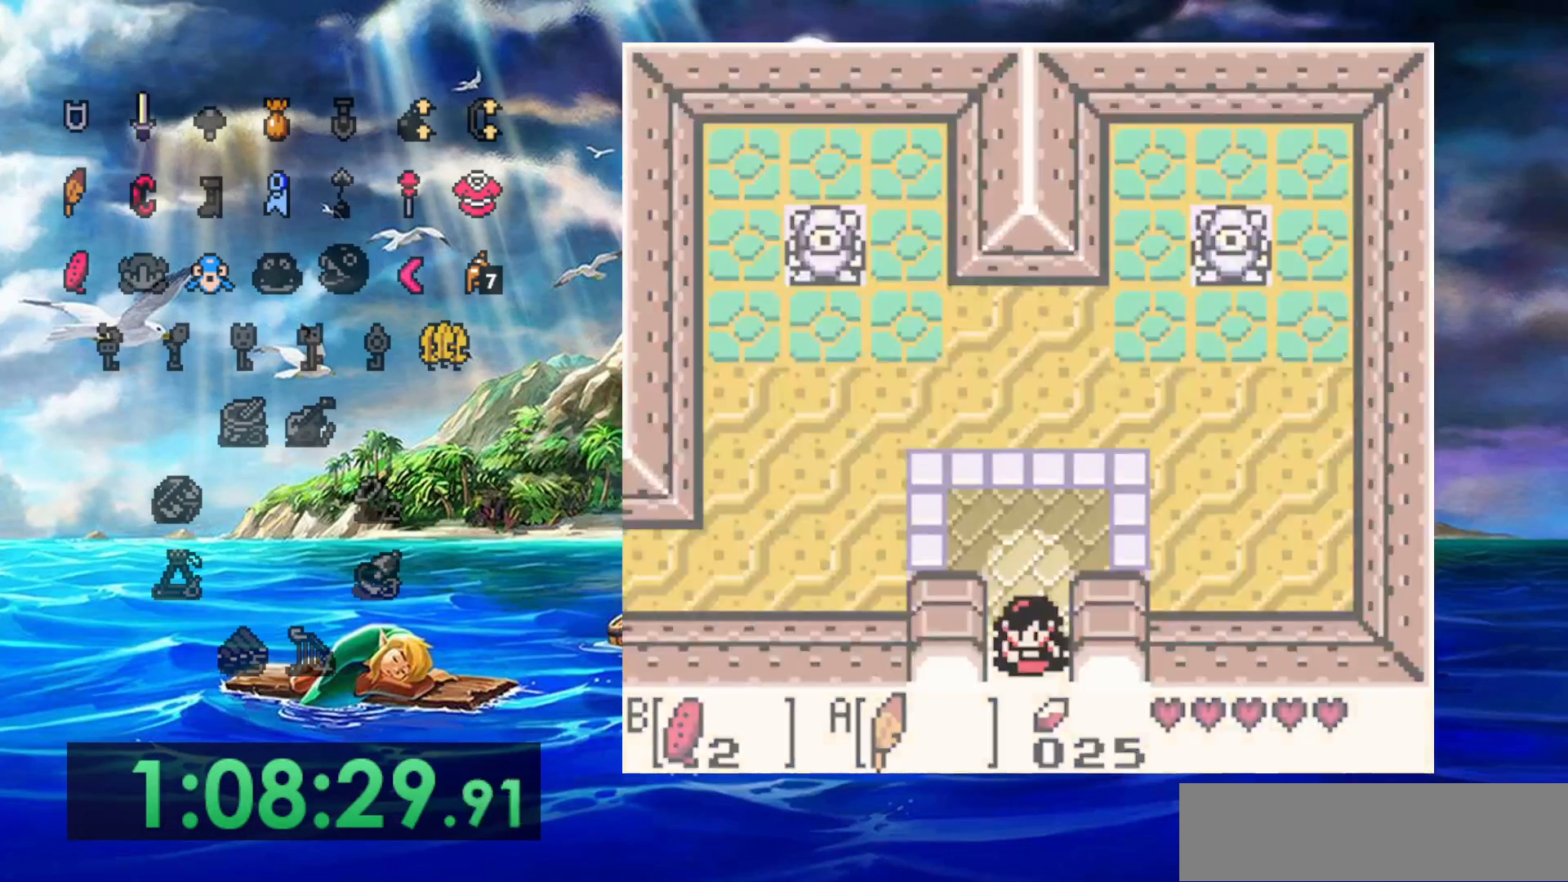
{"dt_ms": 500, "buttons": [], "events": []}
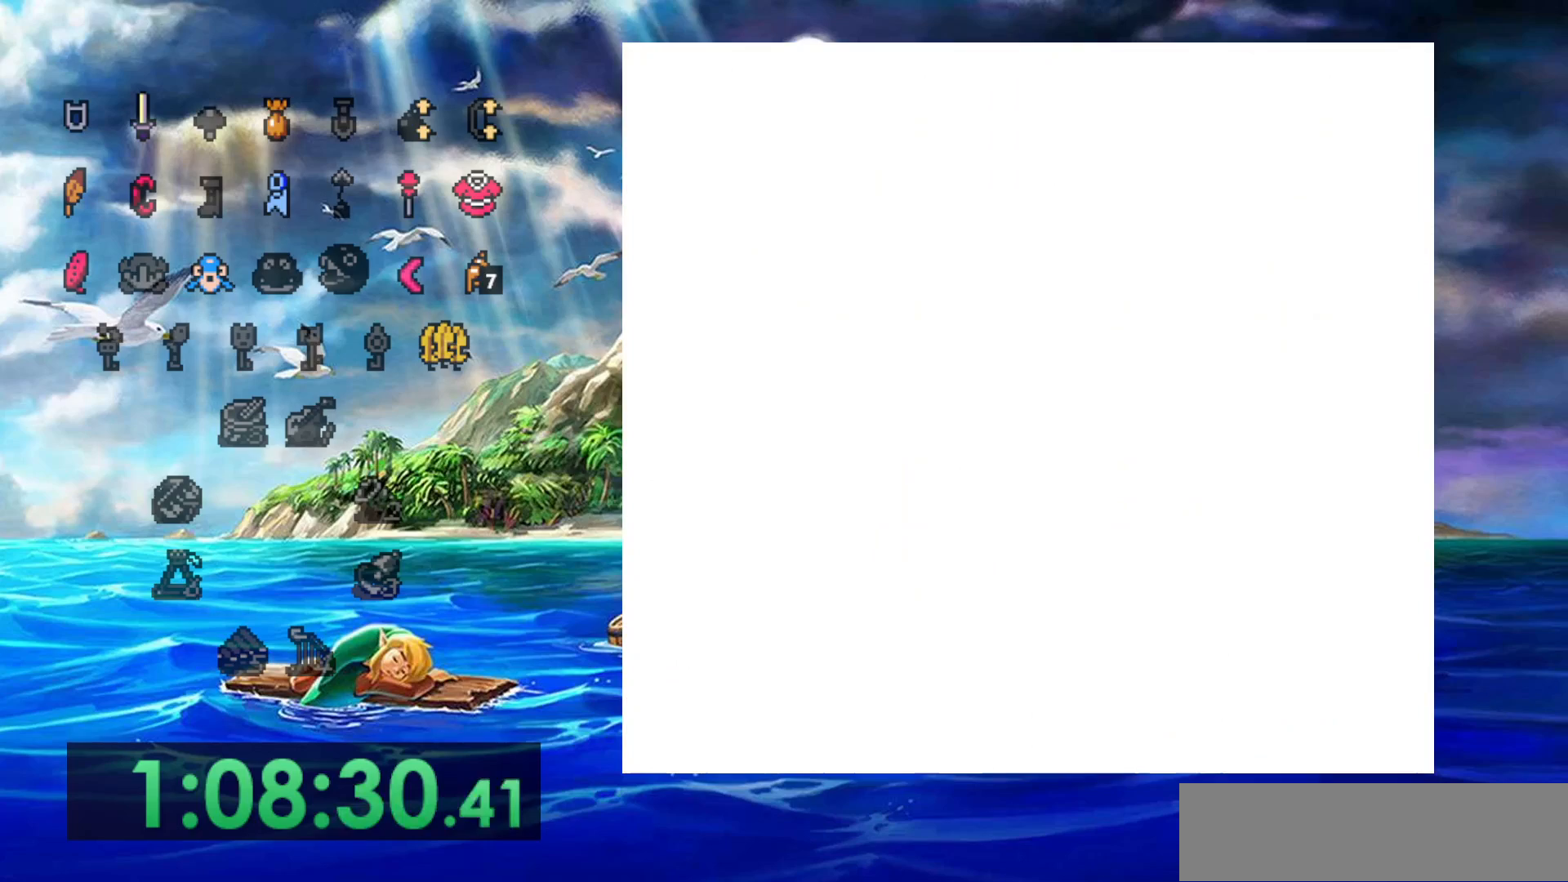
{"dt_ms": 1000, "buttons": [], "events": []}
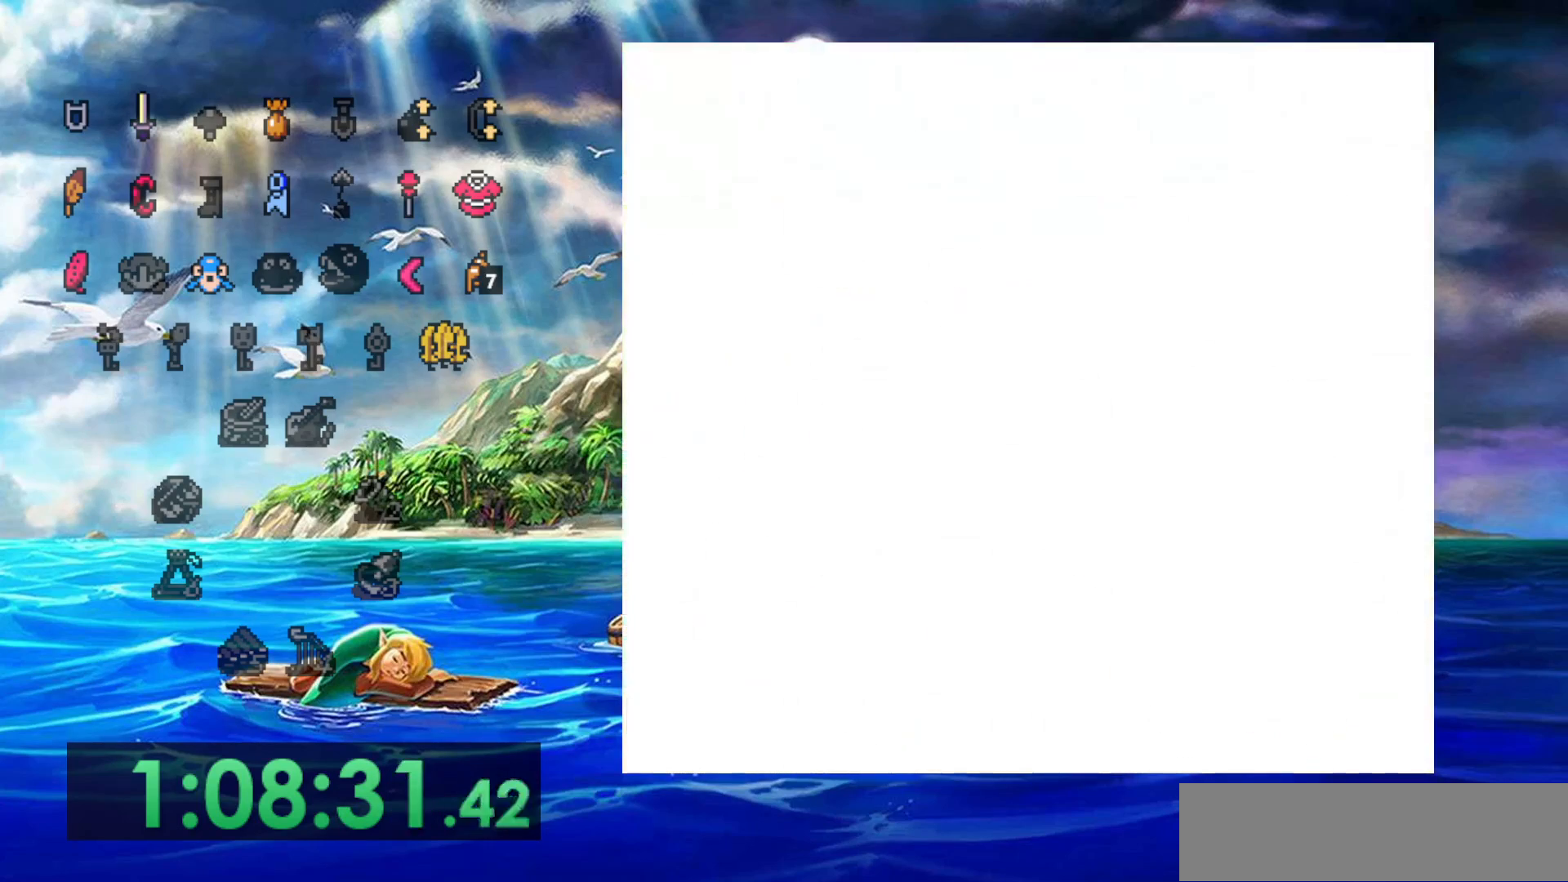
{"dt_ms": 500, "buttons": [], "events": []}
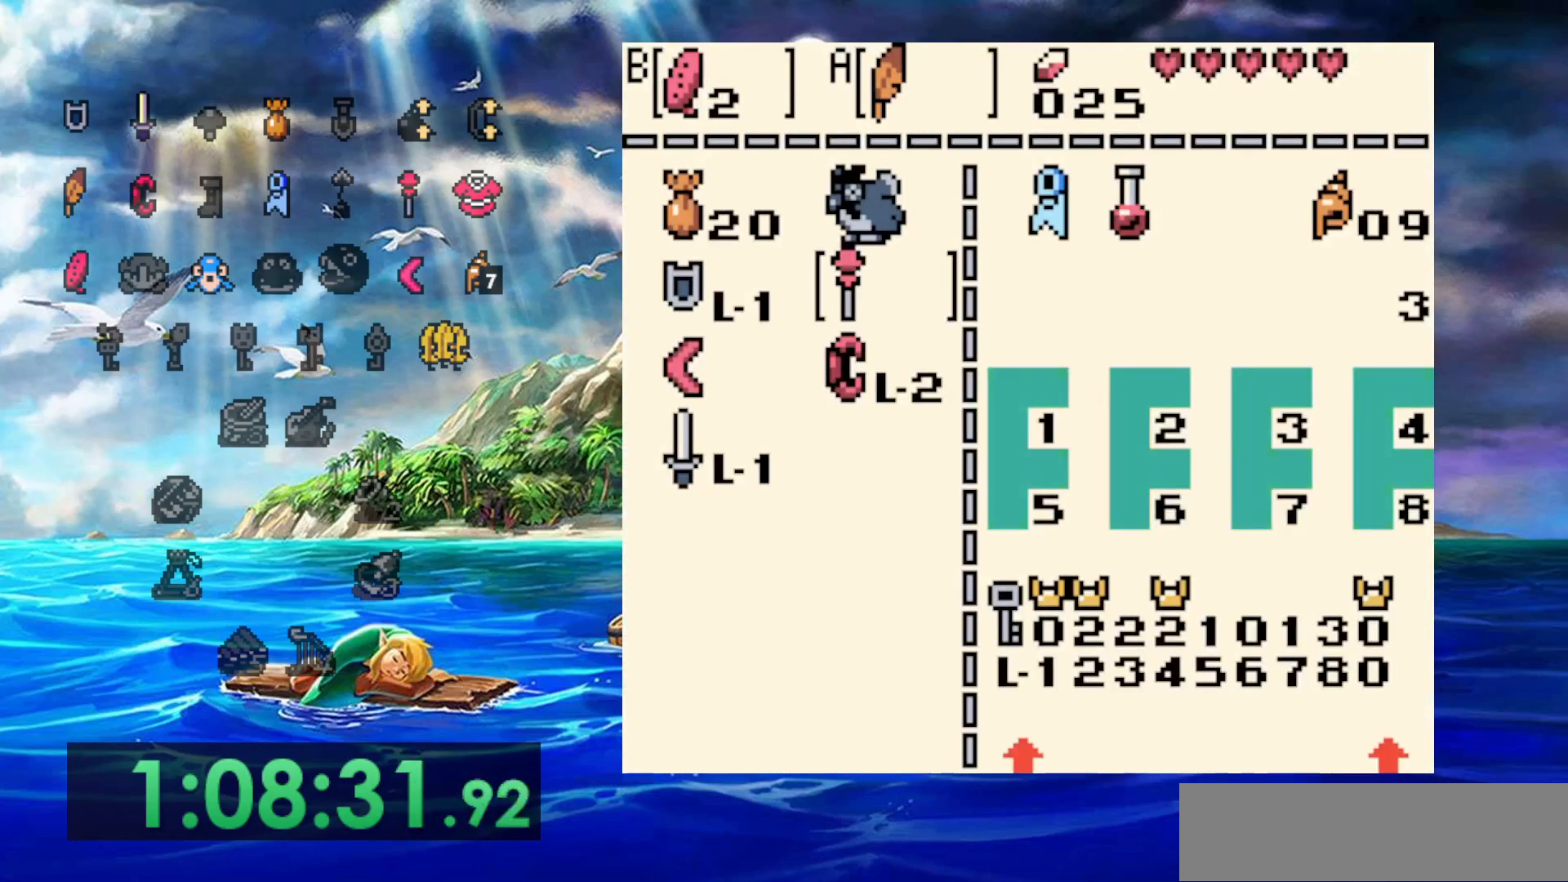
{"dt_ms": 500, "buttons": ["B"], "events": [[483, "B", "down"]]}
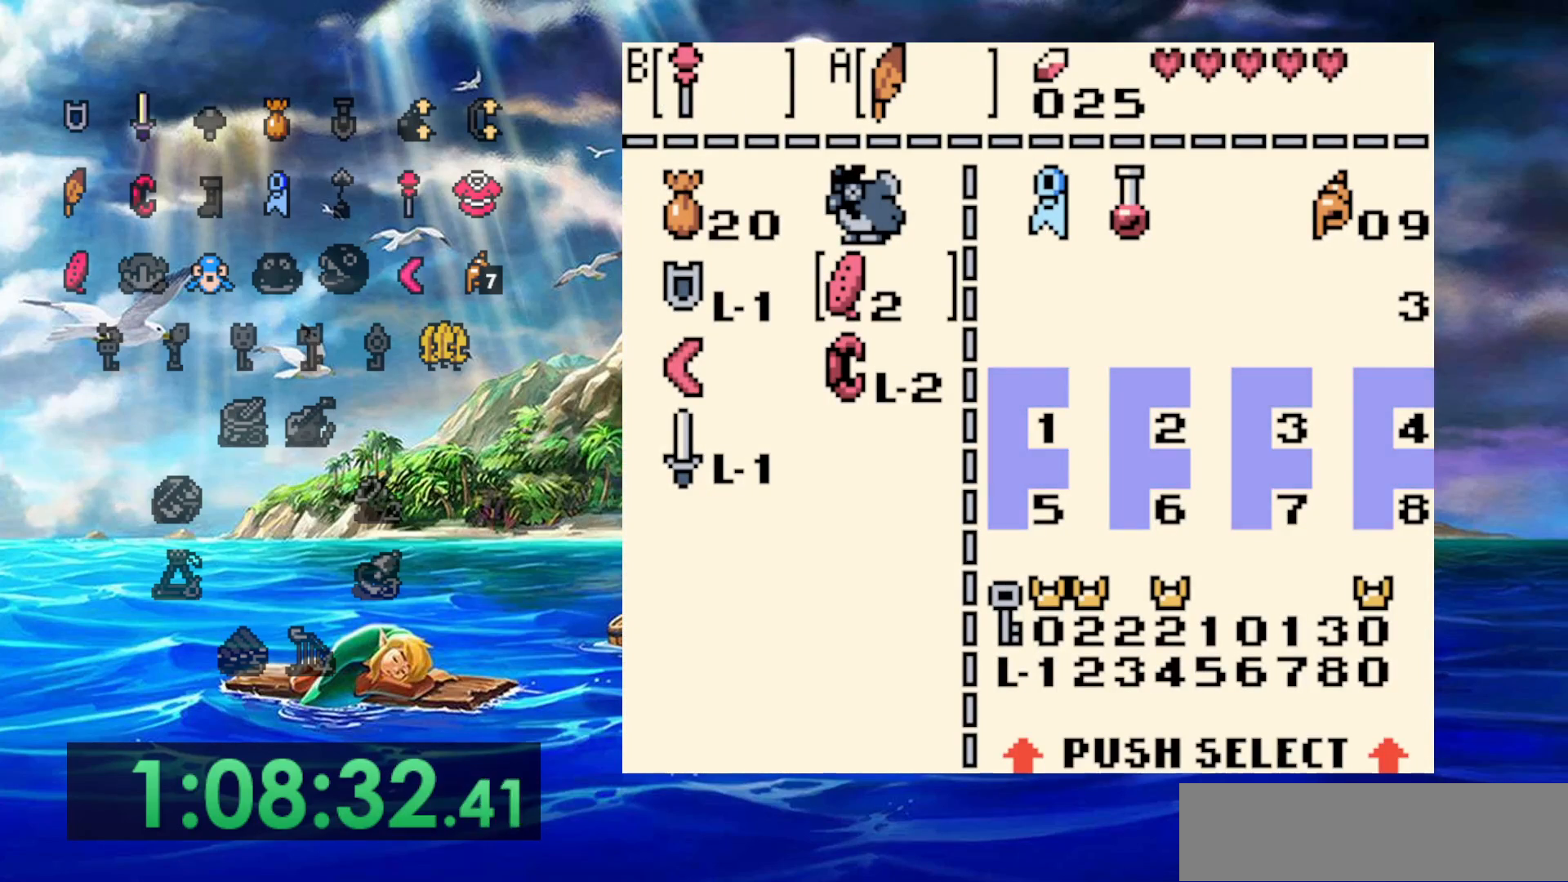
{"dt_ms": 1000, "buttons": ["DPAD_UP"], "events": [[100, "B", "up"], [517, "DPAD_UP", "down"]]}
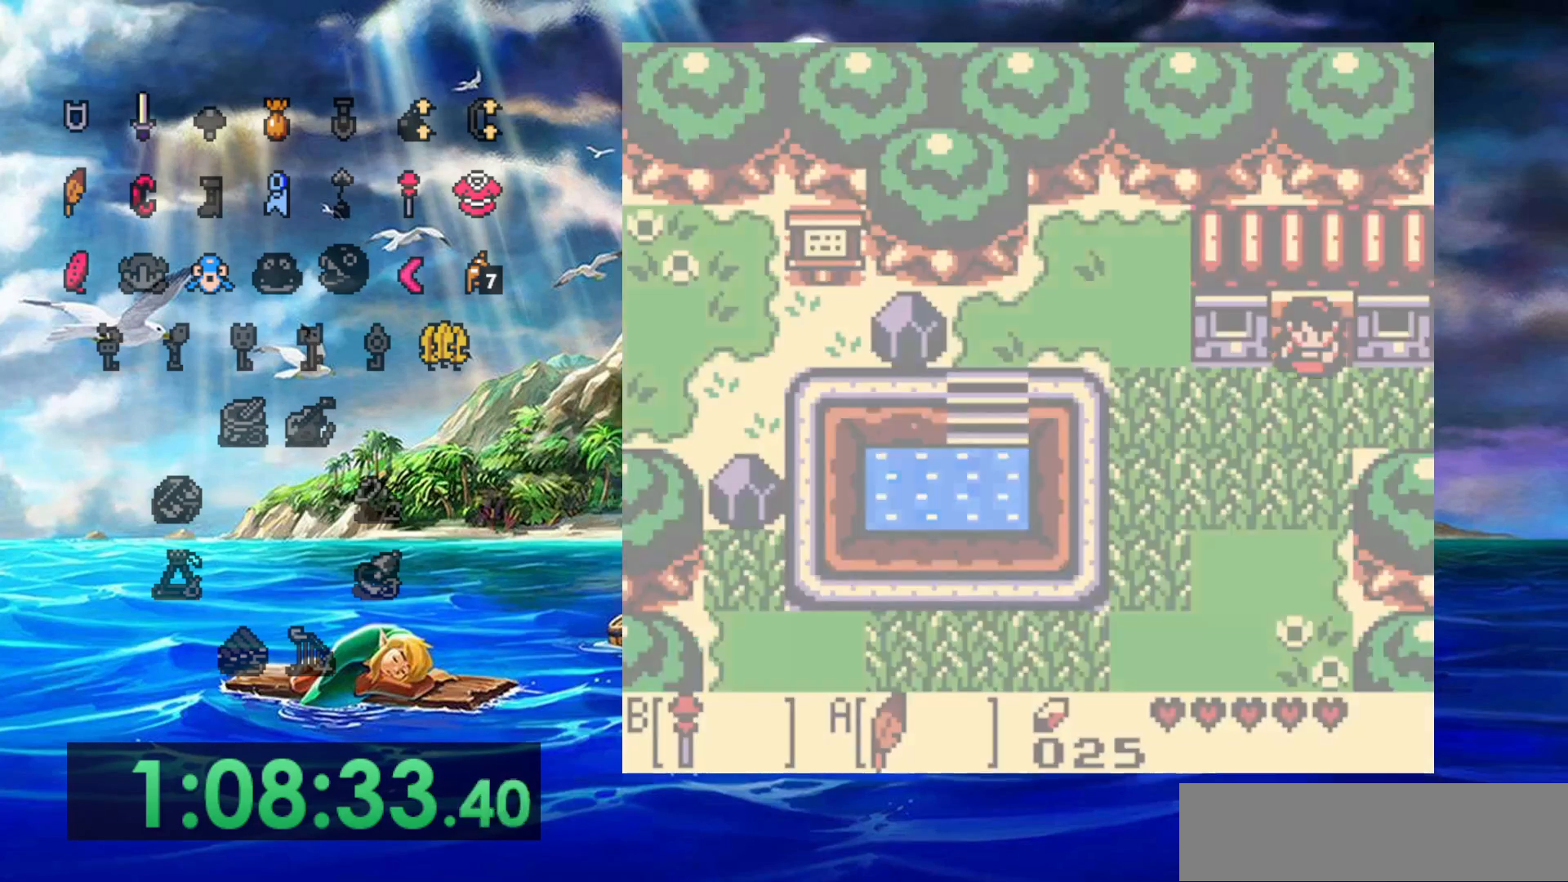
{"dt_ms": 500, "buttons": ["DPAD_UP"], "events": []}
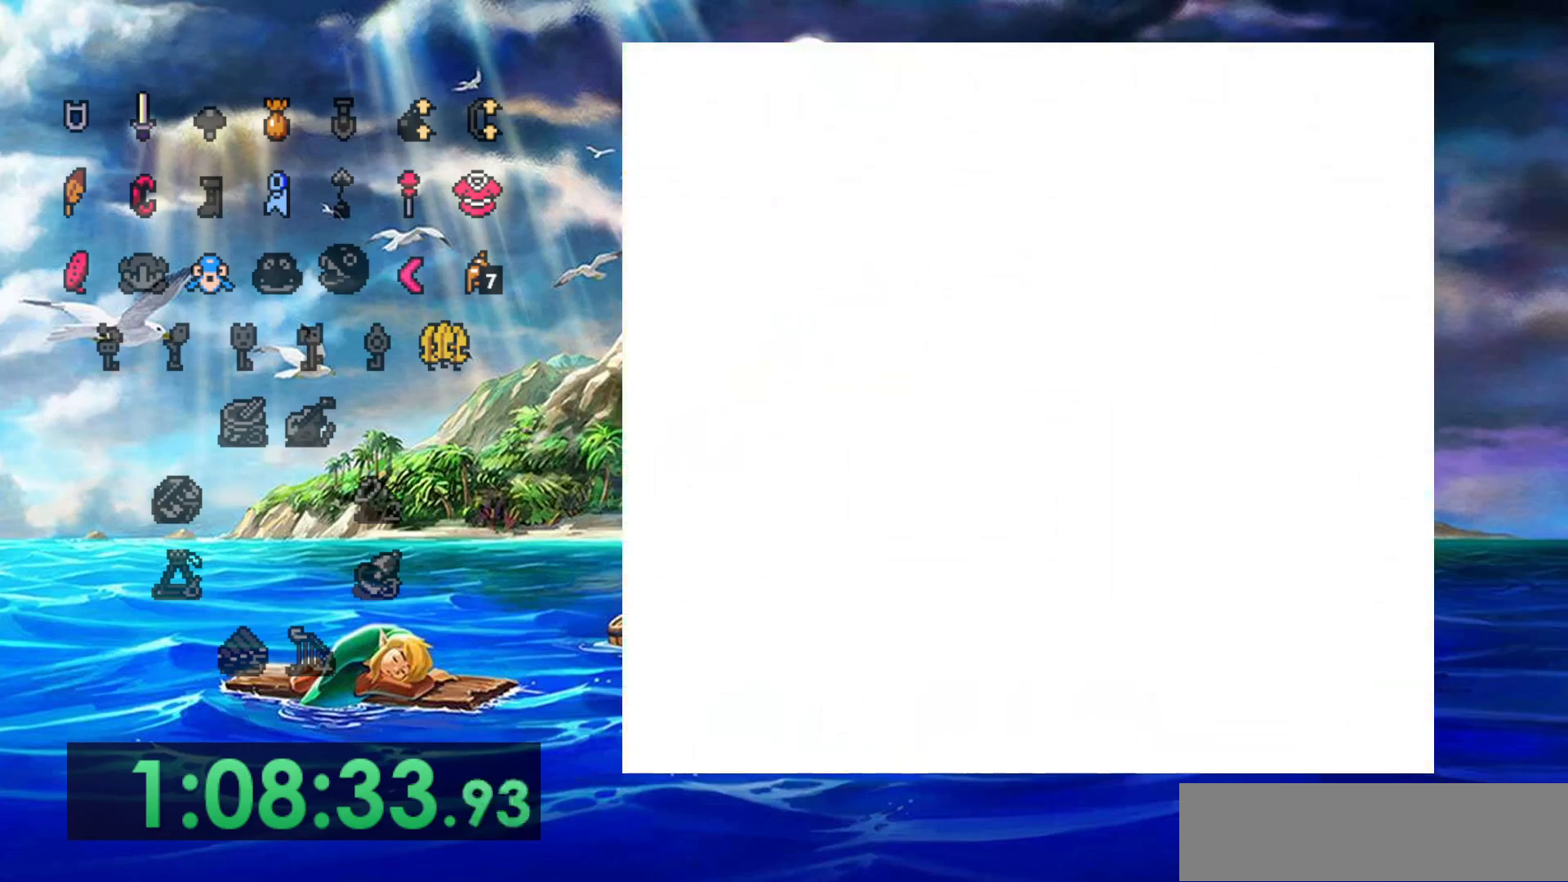
{"dt_ms": 500, "buttons": ["DPAD_UP"], "events": []}
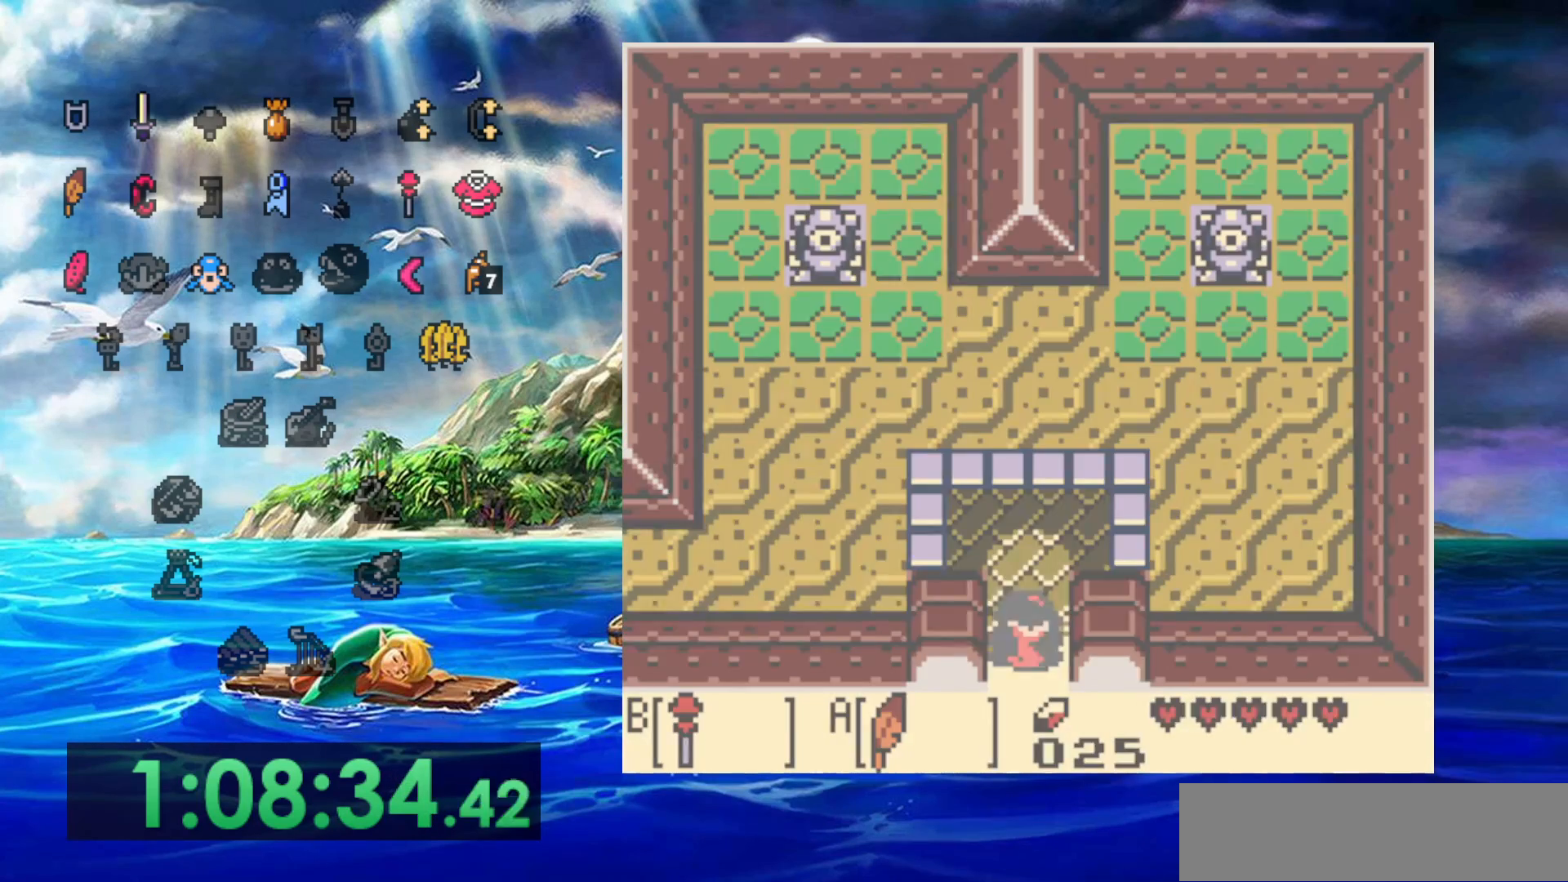
{"dt_ms": 500, "buttons": ["DPAD_UP"], "events": []}
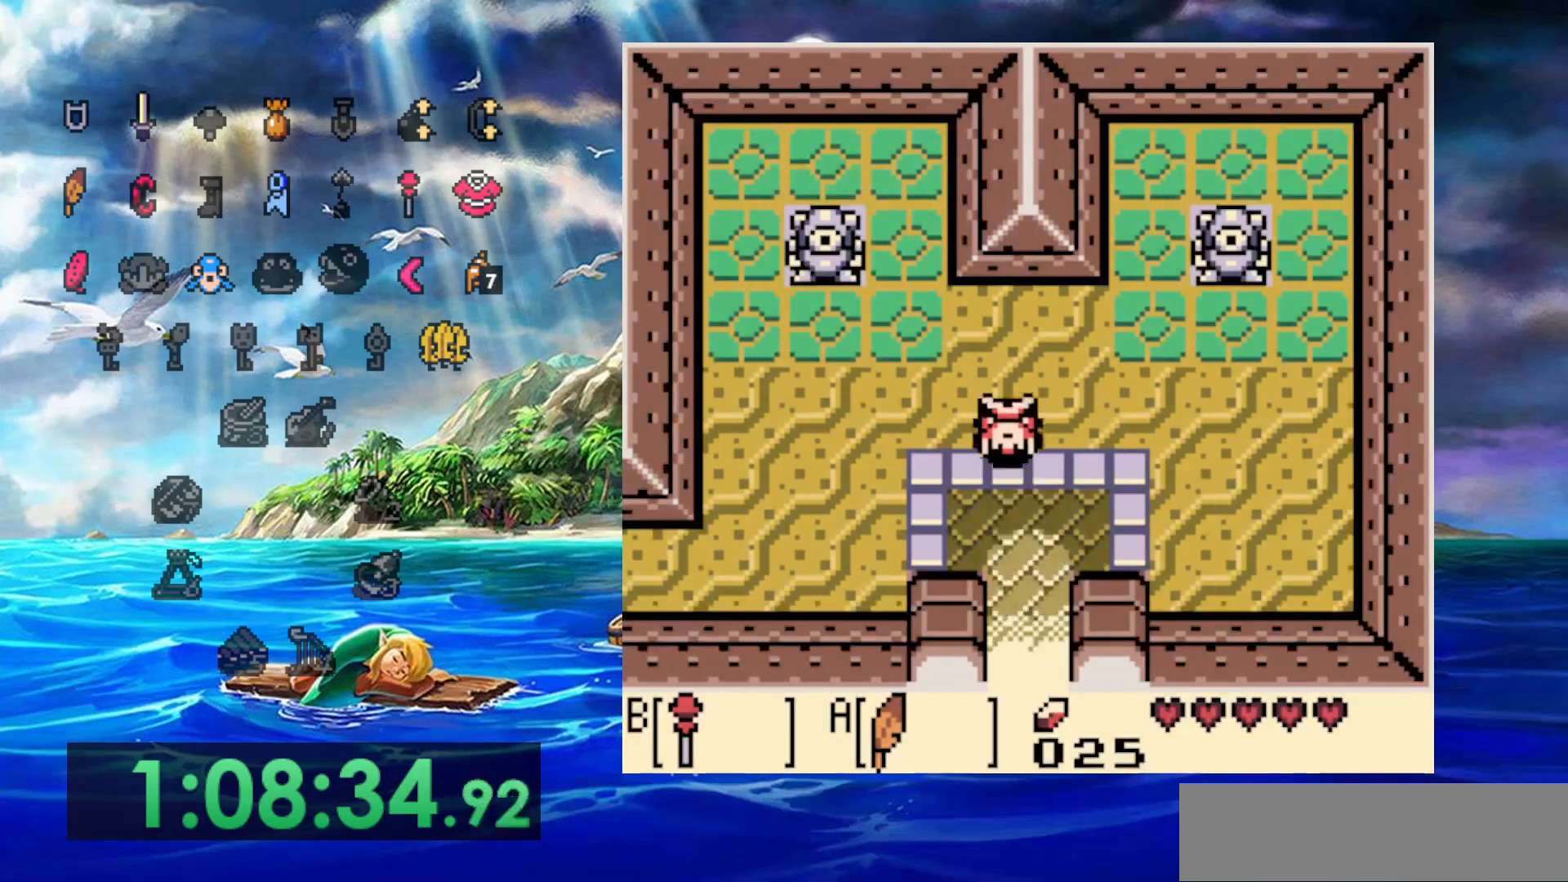
{"dt_ms": 500, "buttons": [], "events": [[83, "DPAD_UP", "up"]]}
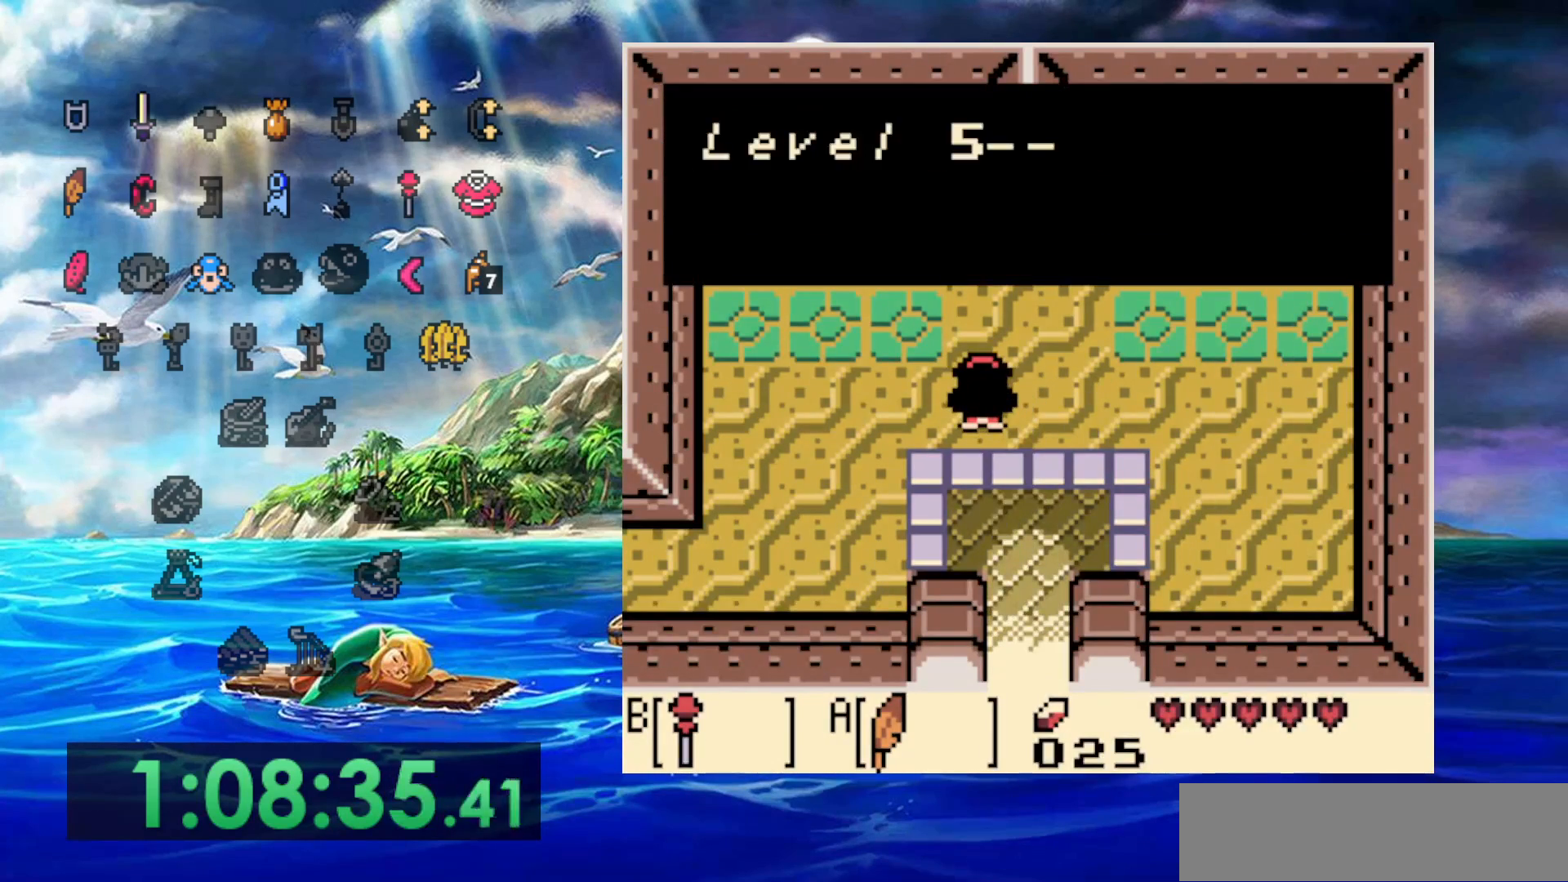
{"dt_ms": 500, "buttons": [], "events": []}